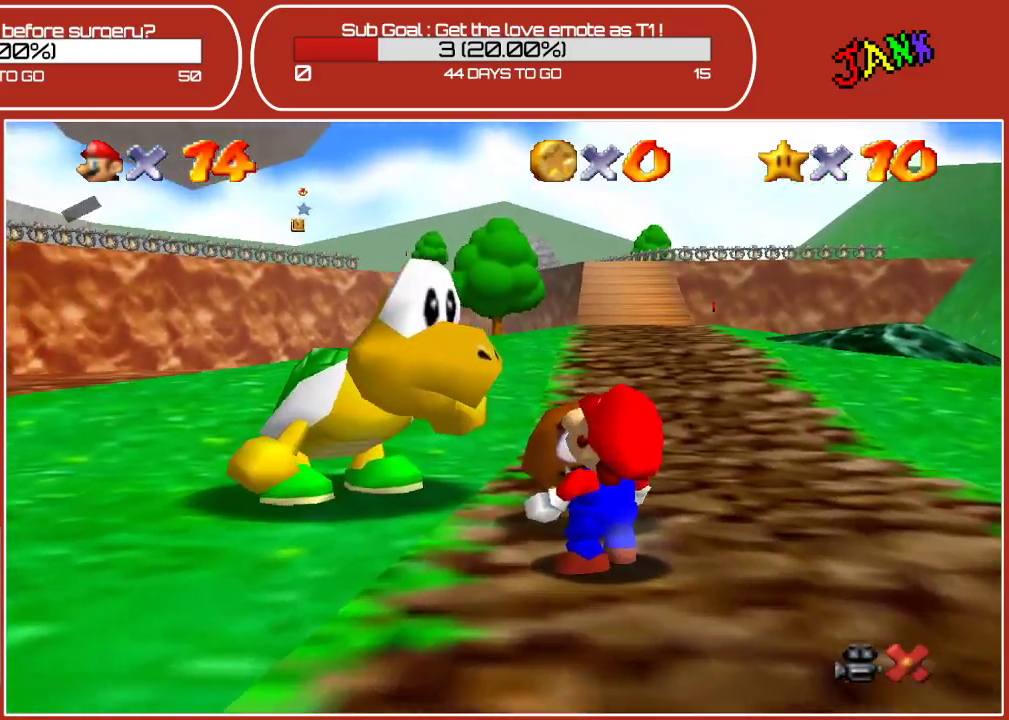
Gameplay with a controller (Nintendo layout); each line is a JSON object with the inputs held at the frame after it. "events" lists button and stick changes between this image and that frame as [ms after this image, input, new state], when the widget could be followed in between. Not read: L3 R3.
{"buttons": [], "left_stick": "center", "events": [[300, "A", "down"], [417, "A", "up"]]}
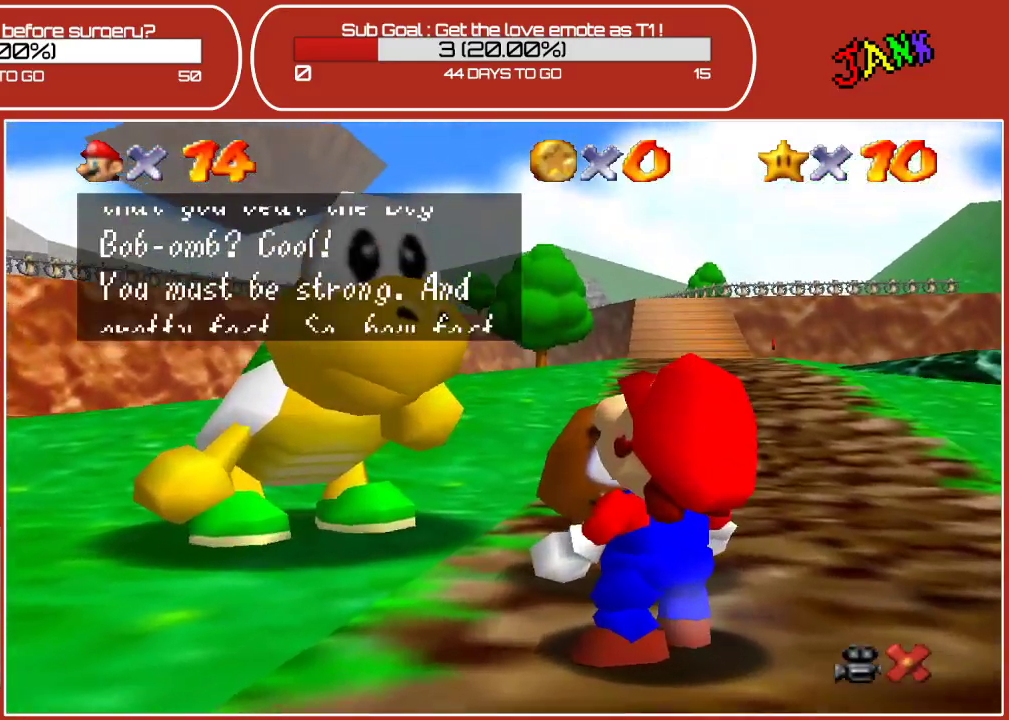
{"buttons": ["A"], "left_stick": "center", "events": [[83, "A", "down"], [167, "A", "up"], [250, "A", "down"], [350, "A", "up"], [450, "A", "down"]]}
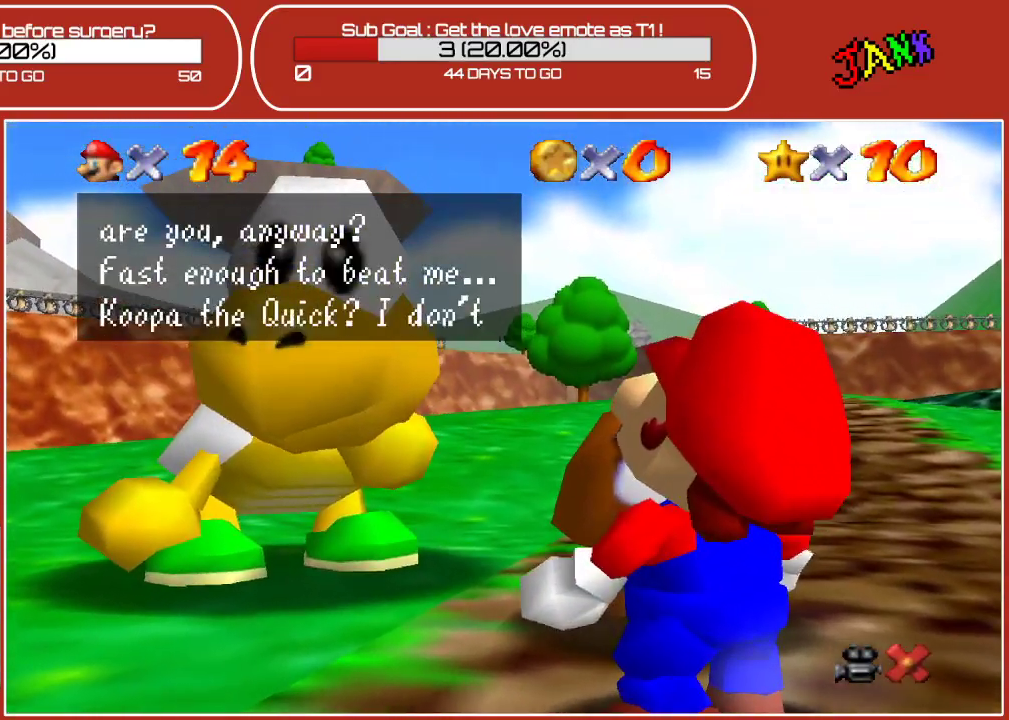
{"buttons": [], "left_stick": "center", "events": [[50, "A", "up"], [167, "A", "down"], [250, "A", "up"], [367, "A", "down"], [450, "A", "up"]]}
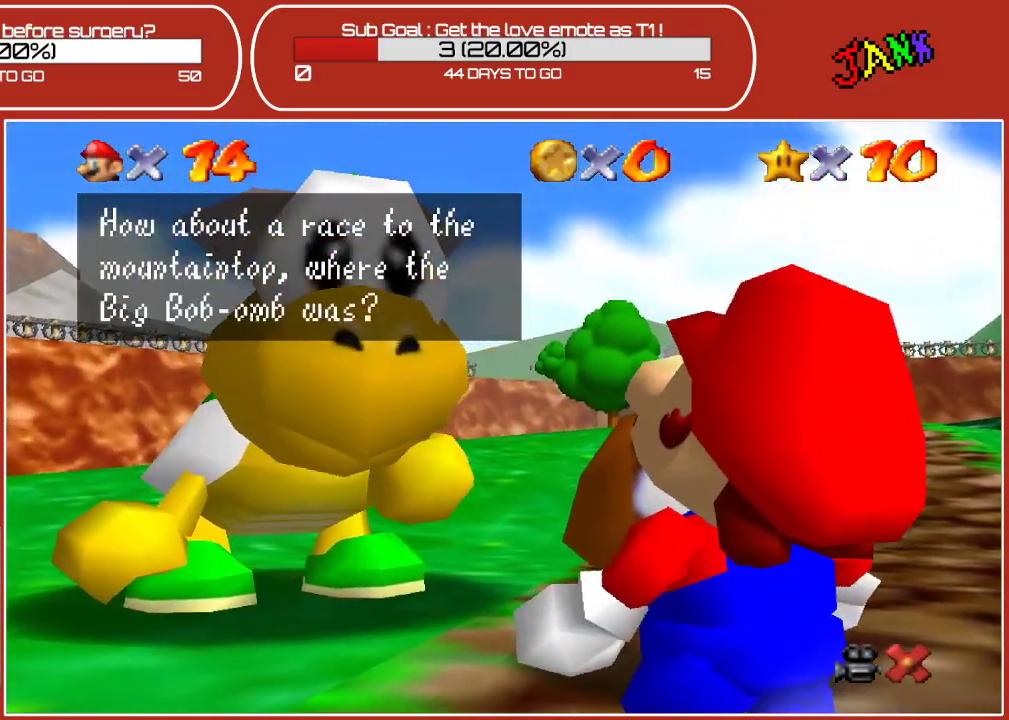
{"buttons": ["A"], "left_stick": "center", "events": [[50, "A", "down"], [150, "A", "up"], [233, "A", "down"], [433, "A", "up"], [483, "A", "down"]]}
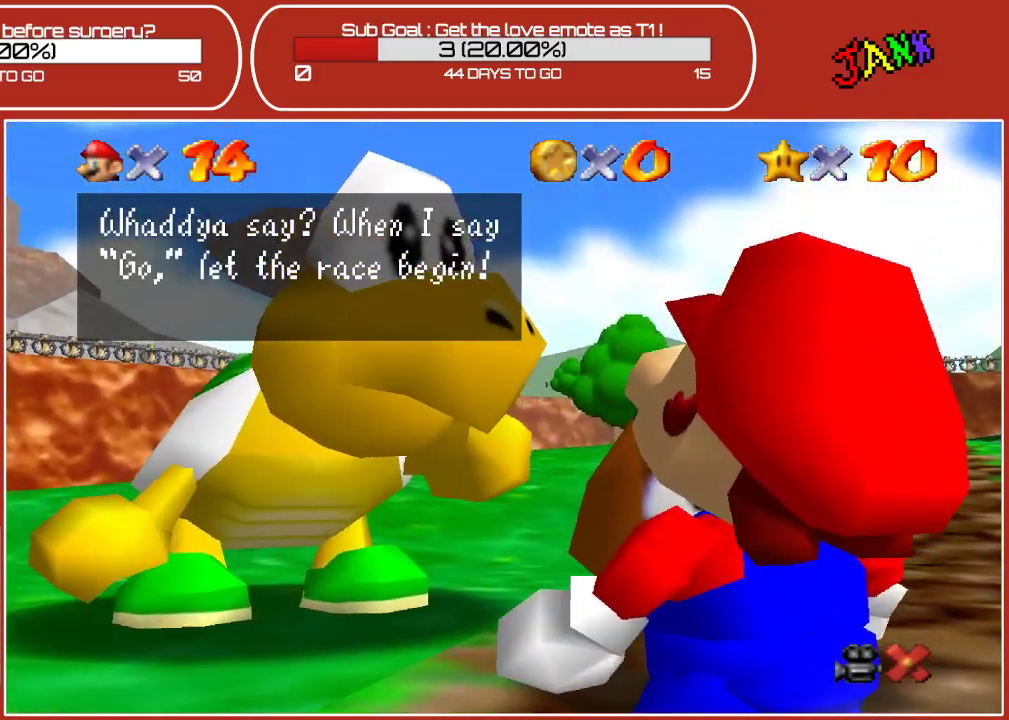
{"buttons": ["A"], "left_stick": "center", "events": [[150, "A", "up"], [217, "A", "down"], [317, "A", "up"], [417, "A", "down"]]}
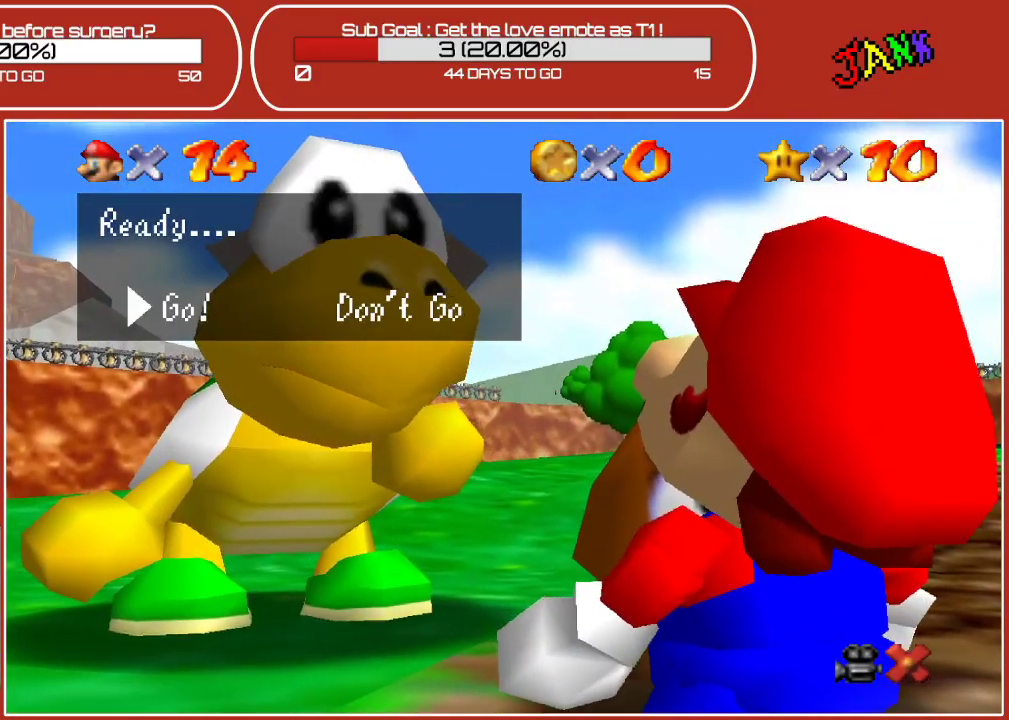
{"buttons": [], "left_stick": "center", "events": [[50, "A", "up"], [167, "A", "down"], [267, "A", "up"]]}
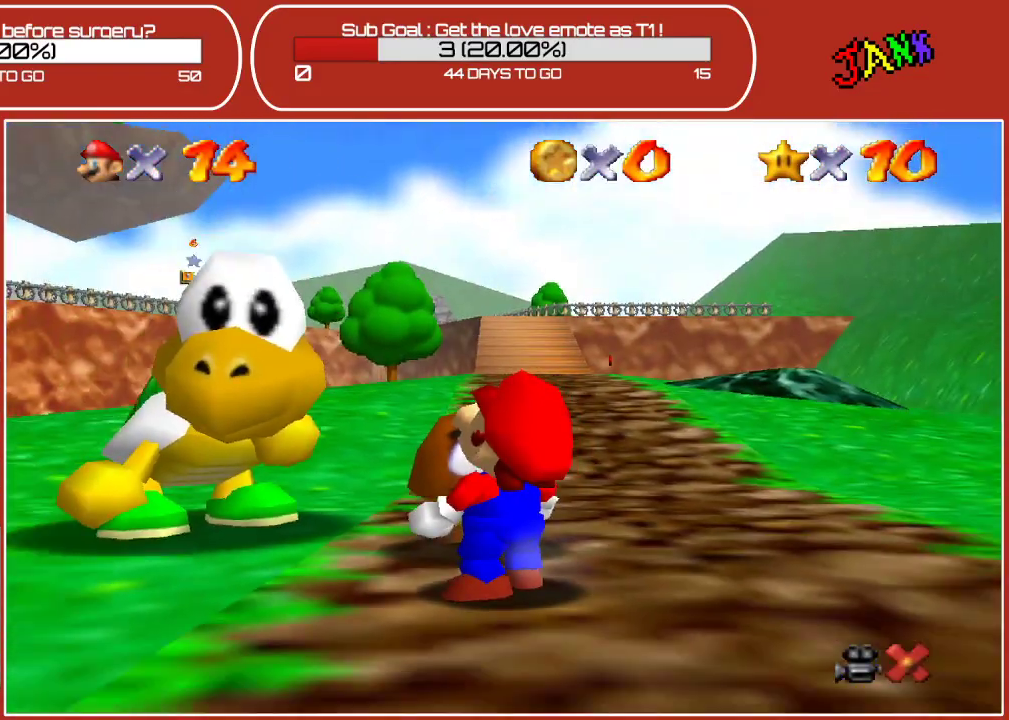
{"buttons": ["A"], "left_stick": "up", "events": [[183, "left_stick", "up-right"], [250, "left_stick", "up"], [500, "A", "down"]]}
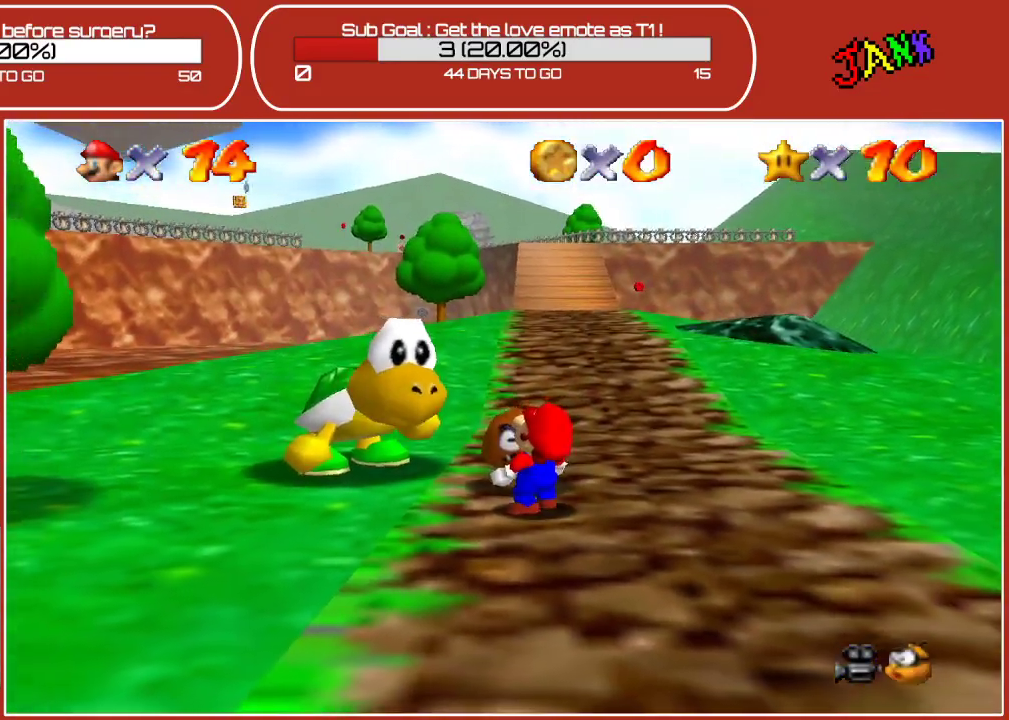
{"buttons": ["A"], "left_stick": "up", "events": [[183, "A", "up"], [333, "A", "down"]]}
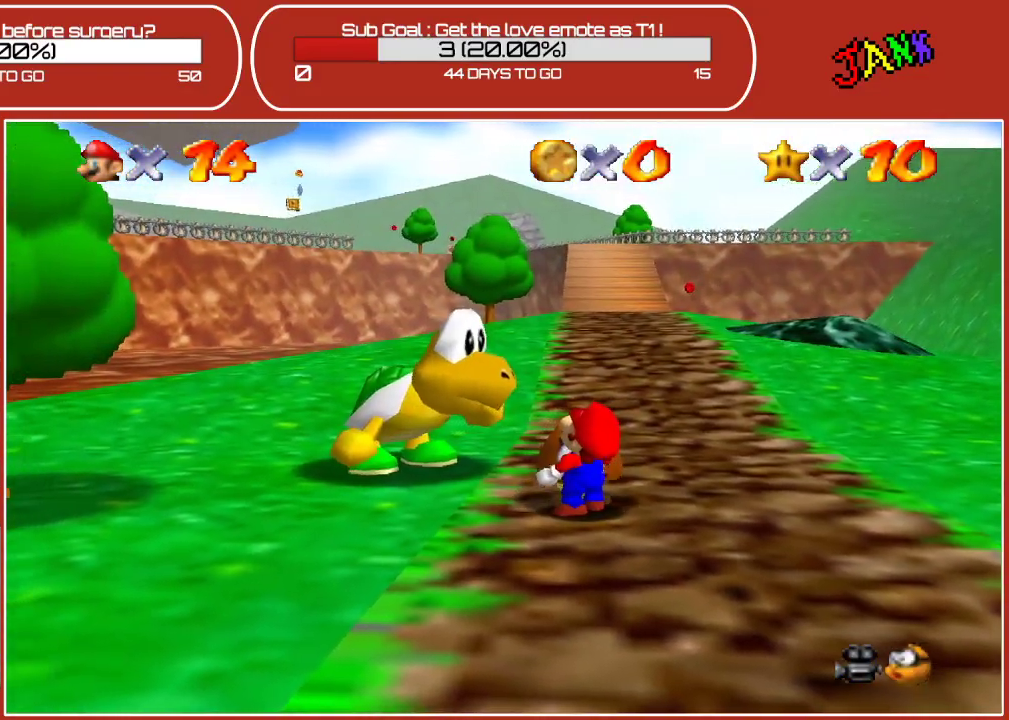
{"buttons": [], "left_stick": "up", "events": [[17, "A", "up"], [283, "A", "down"], [417, "A", "up"]]}
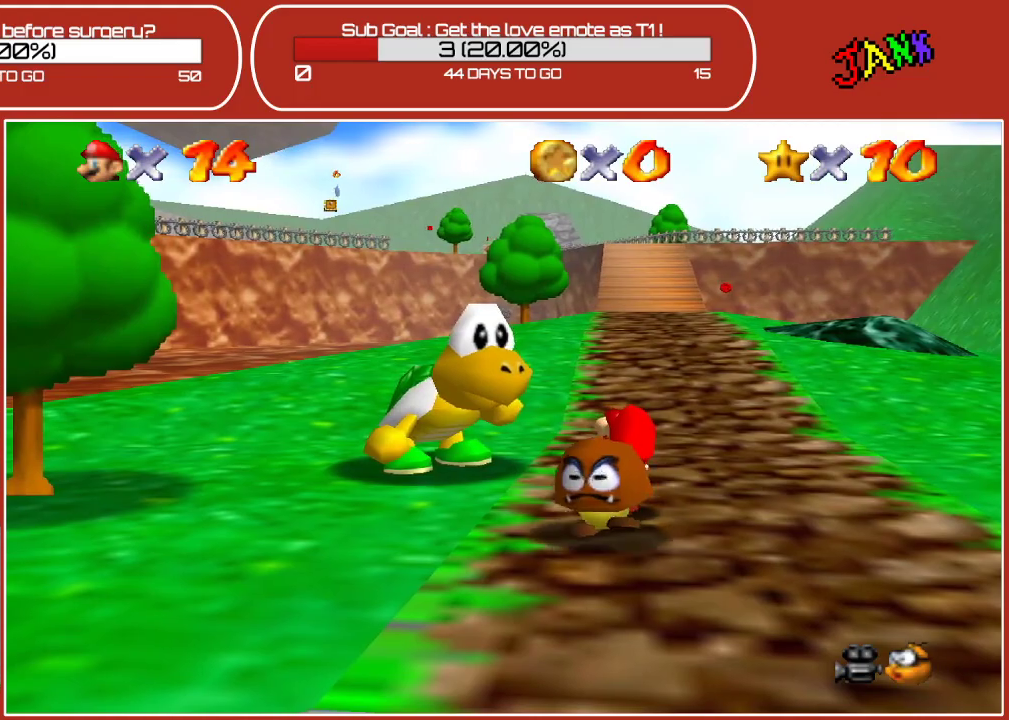
{"buttons": [], "left_stick": "up", "events": [[33, "A", "down"], [200, "A", "up"]]}
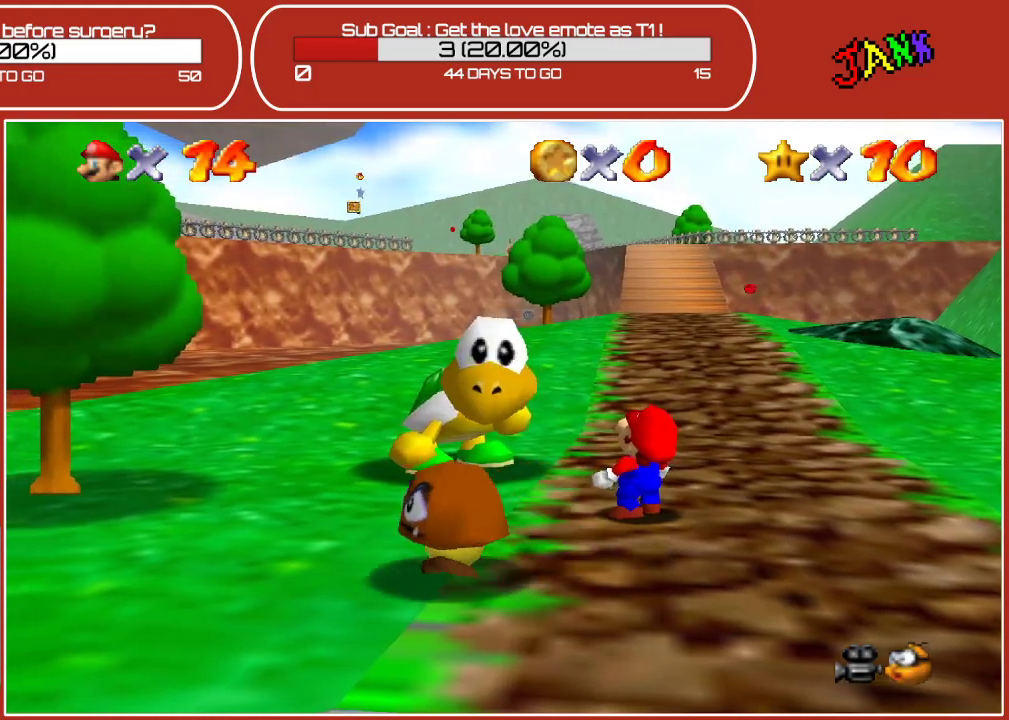
{"buttons": [], "left_stick": "up", "events": []}
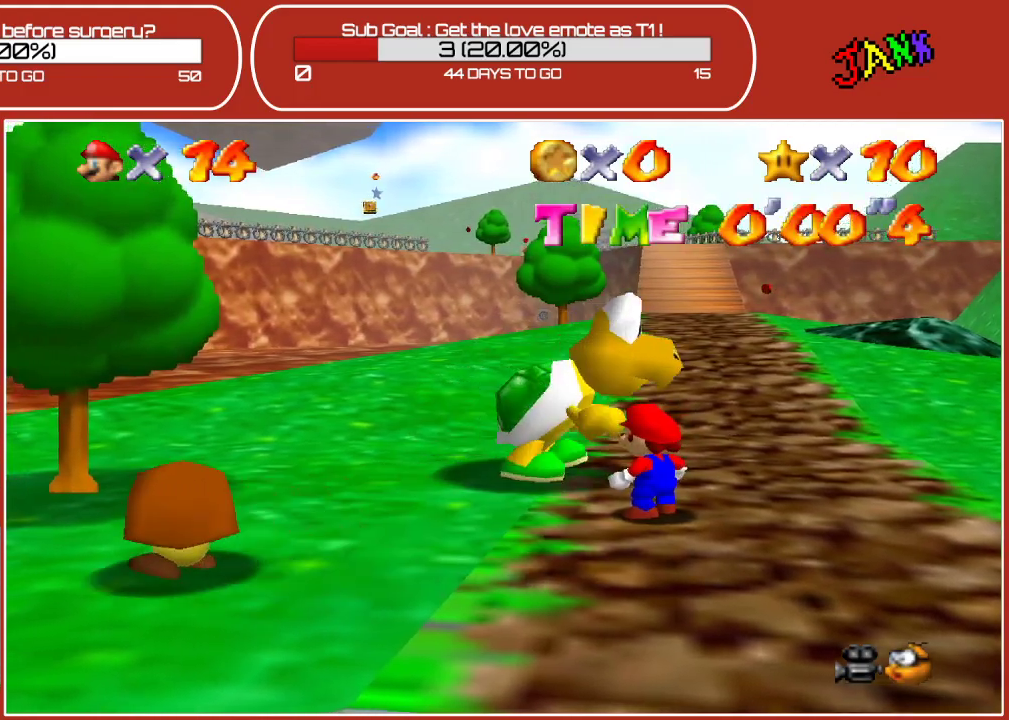
{"buttons": [], "left_stick": "up", "events": [[33, "left_stick", "up-right"], [183, "left_stick", "up"]]}
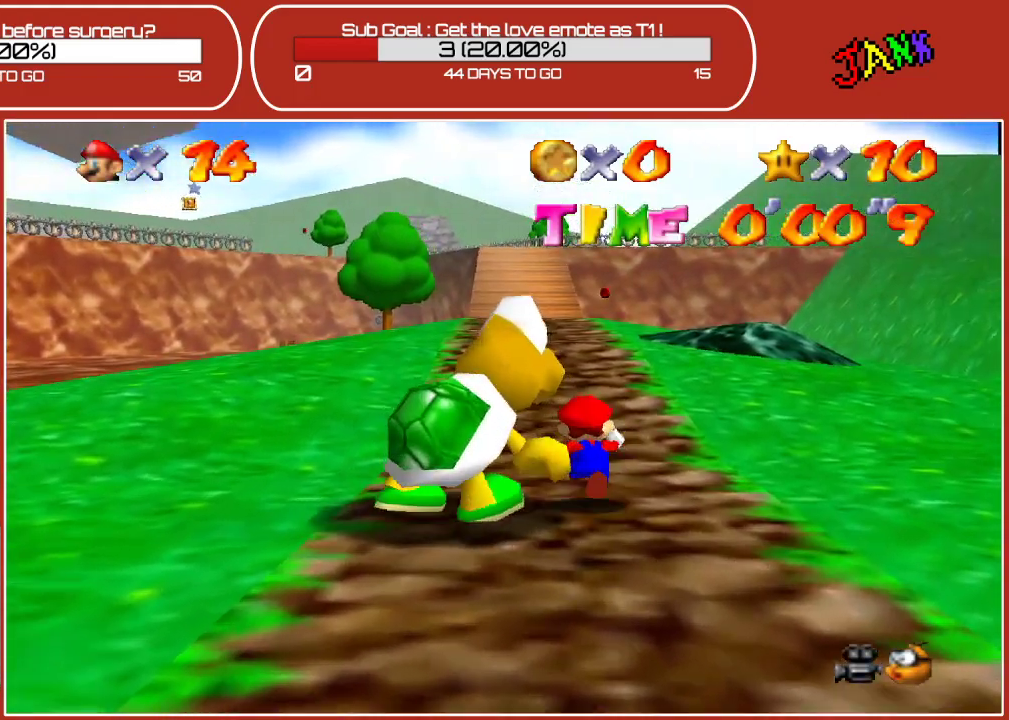
{"buttons": [], "left_stick": "up-left", "events": [[233, "A", "down"], [233, "Z", "down"], [433, "A", "up"], [450, "Z", "up"], [483, "left_stick", "up-left"]]}
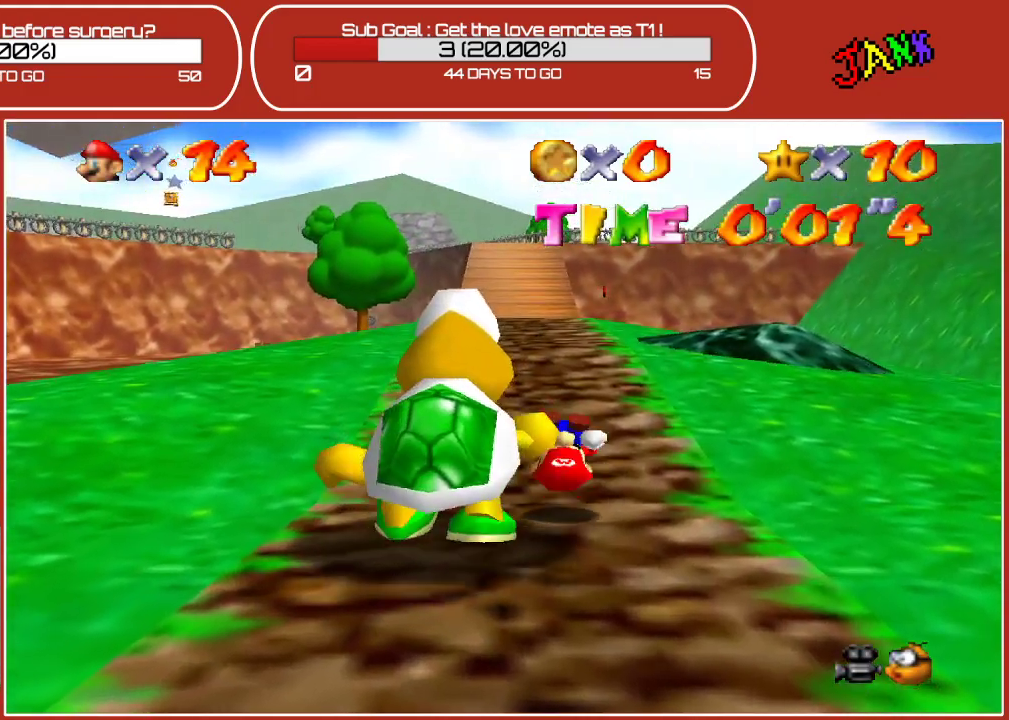
{"buttons": [], "left_stick": "up", "events": [[150, "left_stick", "up"]]}
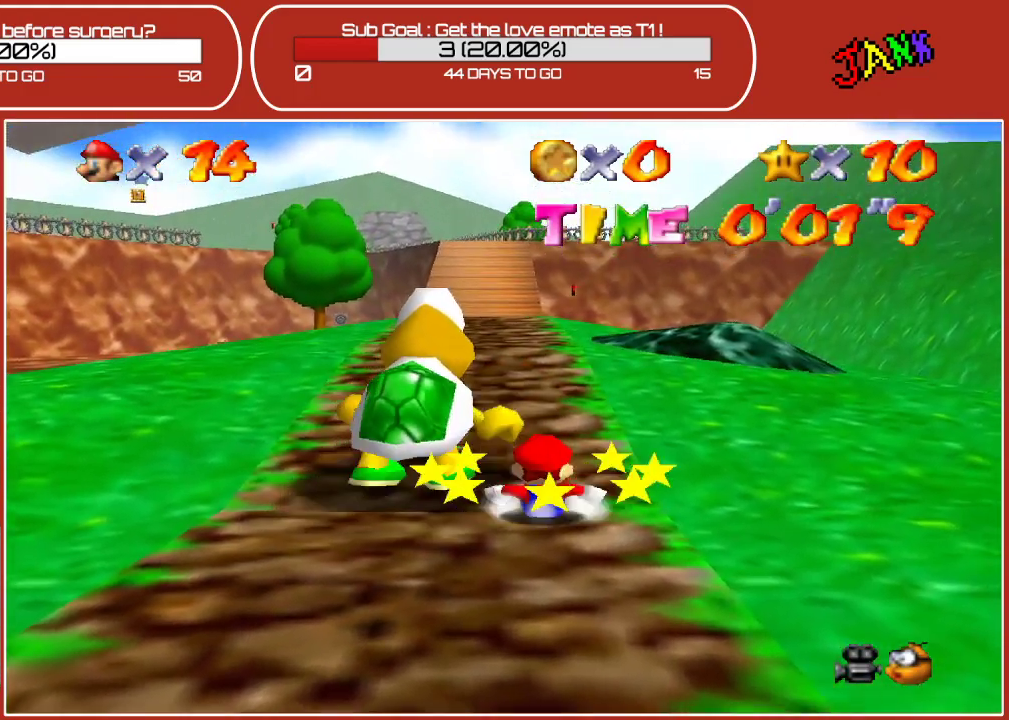
{"buttons": [], "left_stick": "up", "events": []}
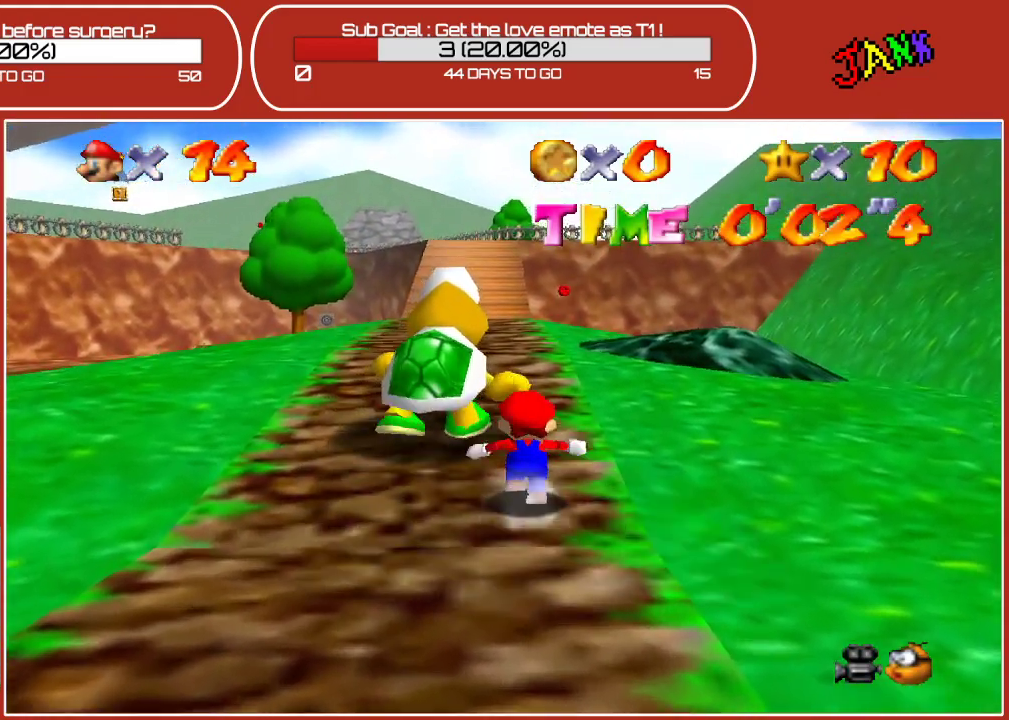
{"buttons": [], "left_stick": "up", "events": [[217, "left_stick", "up-left"], [450, "left_stick", "up"]]}
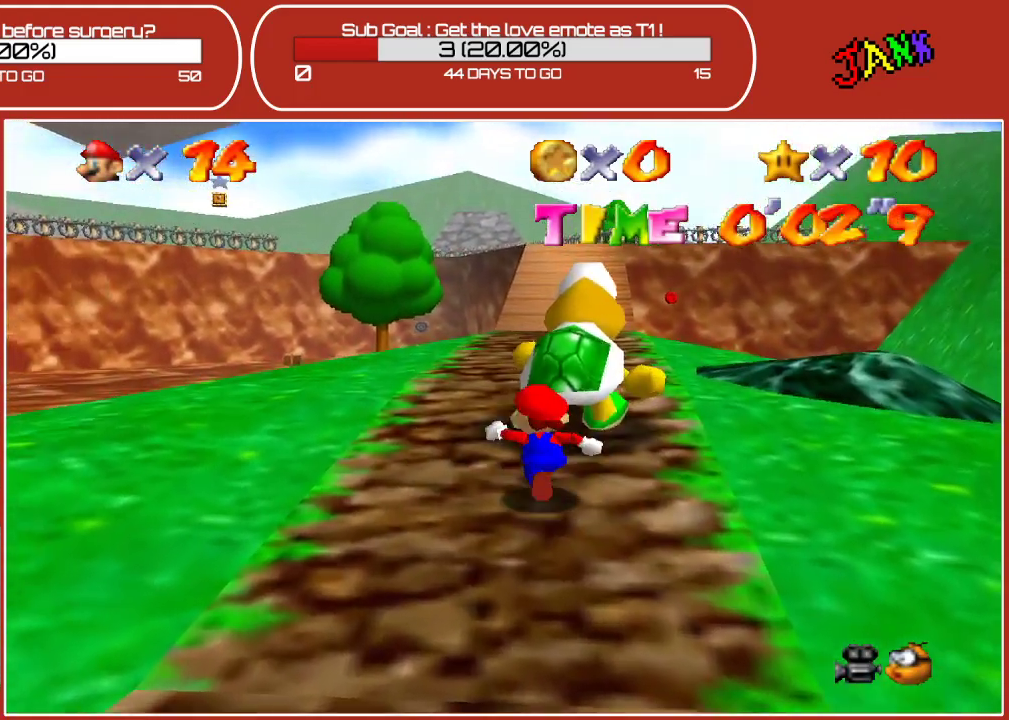
{"buttons": ["Z"], "left_stick": "up", "events": [[417, "Z", "down"]]}
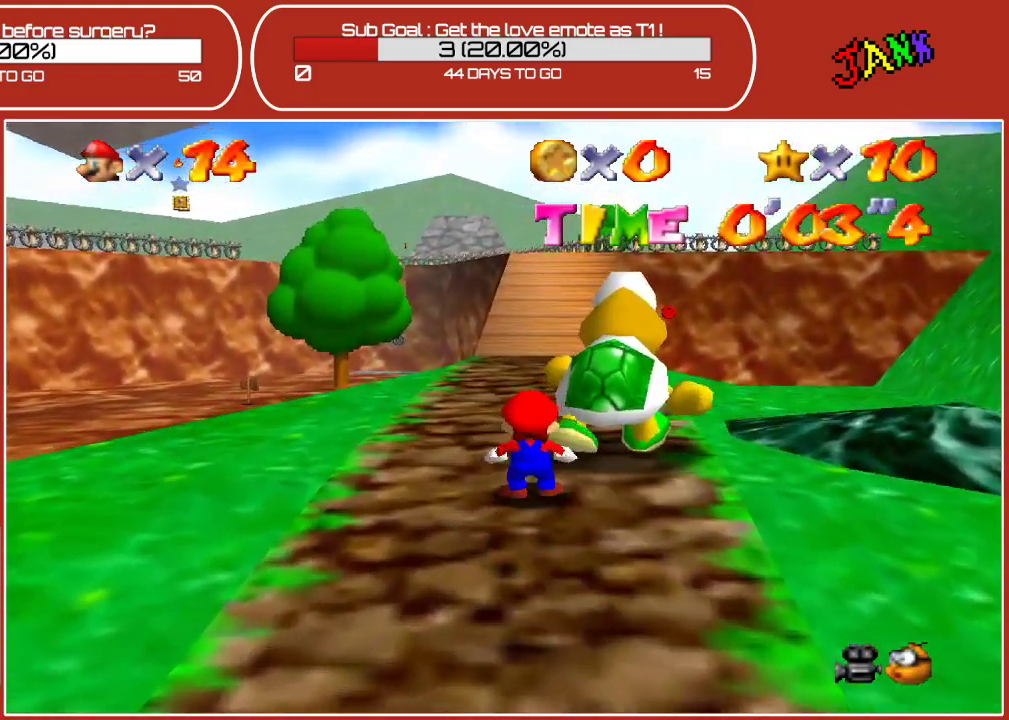
{"buttons": [], "left_stick": "up-right", "events": [[17, "A", "down"], [167, "A", "up"], [200, "Z", "up"], [433, "left_stick", "up-right"]]}
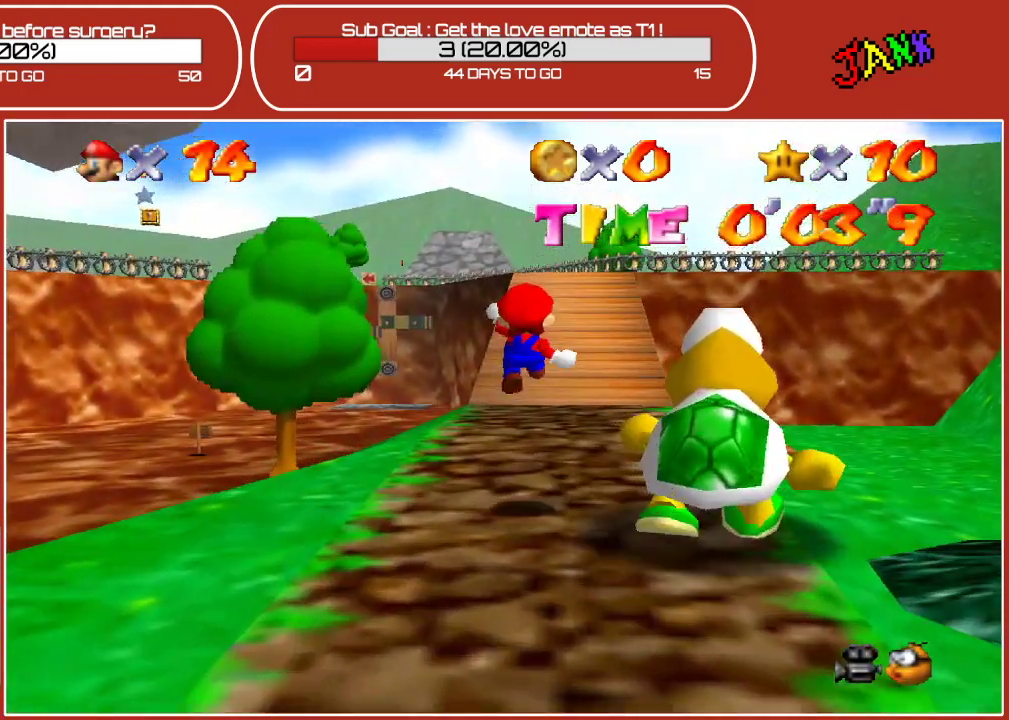
{"buttons": ["Z"], "left_stick": "up", "events": [[100, "left_stick", "up"], [500, "Z", "down"]]}
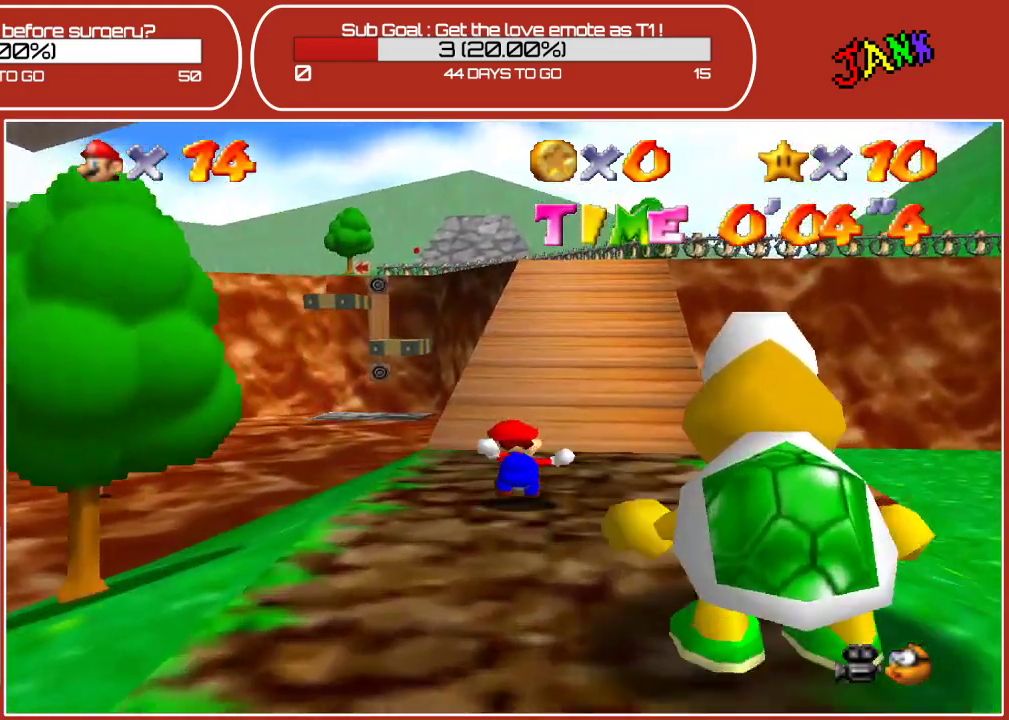
{"buttons": [], "left_stick": "up", "events": [[50, "A", "down"], [200, "A", "up"], [233, "Z", "up"]]}
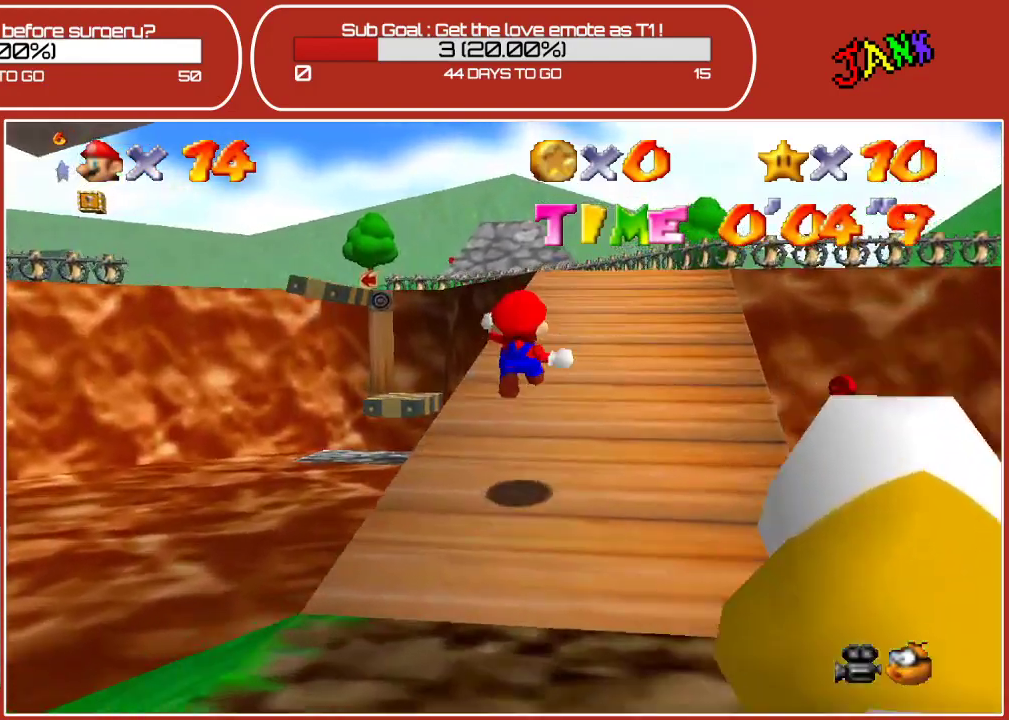
{"buttons": [], "left_stick": "up", "events": [[300, "A", "down"], [483, "A", "up"]]}
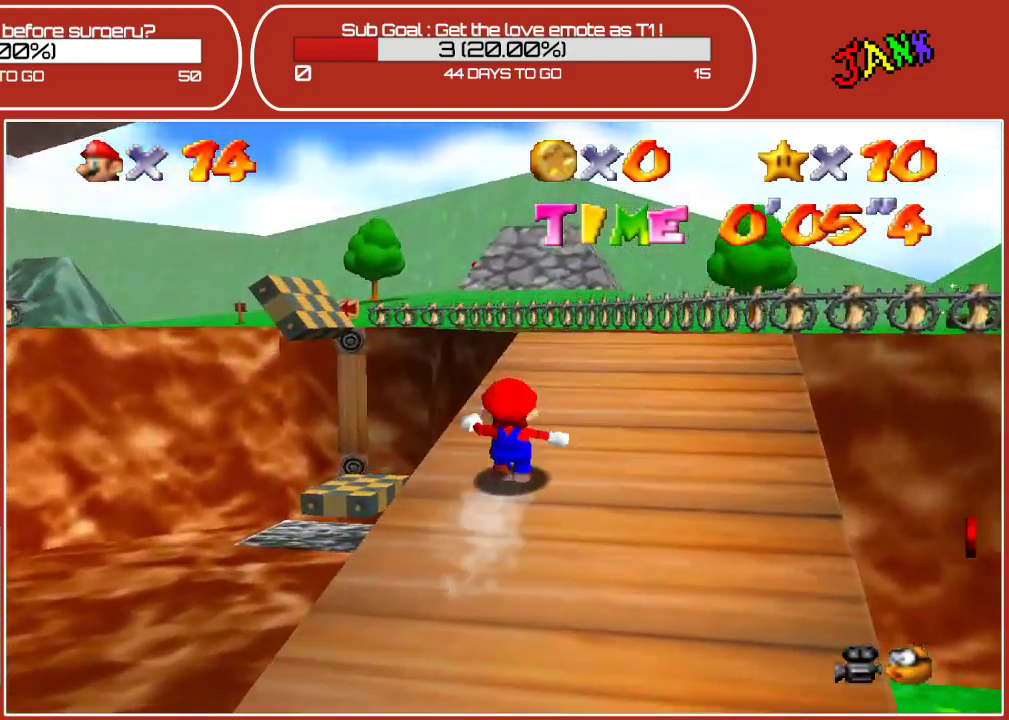
{"buttons": [], "left_stick": "up", "events": []}
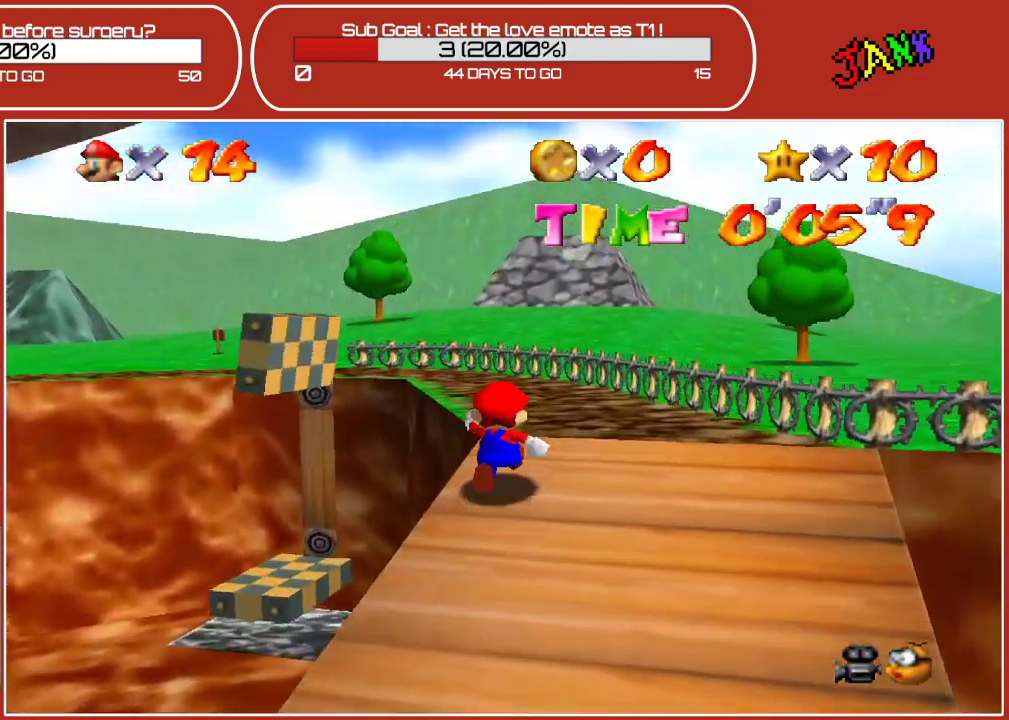
{"buttons": [], "left_stick": "up", "events": []}
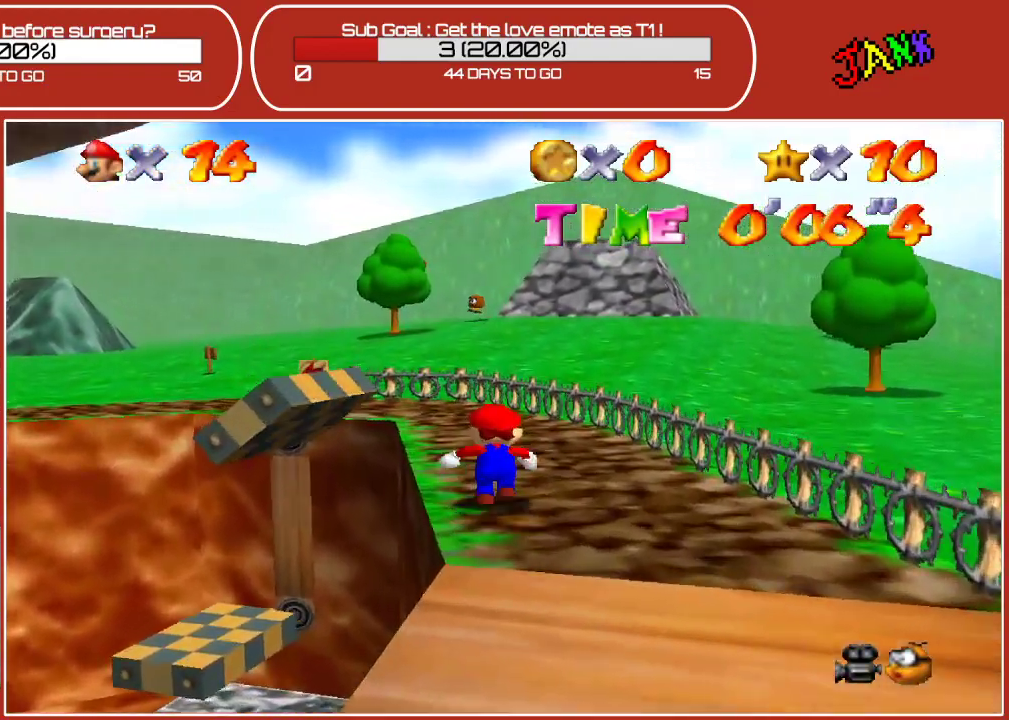
{"buttons": ["A", "Z"], "left_stick": "up-left", "events": [[200, "left_stick", "up-left"], [367, "A", "down"], [367, "Z", "down"]]}
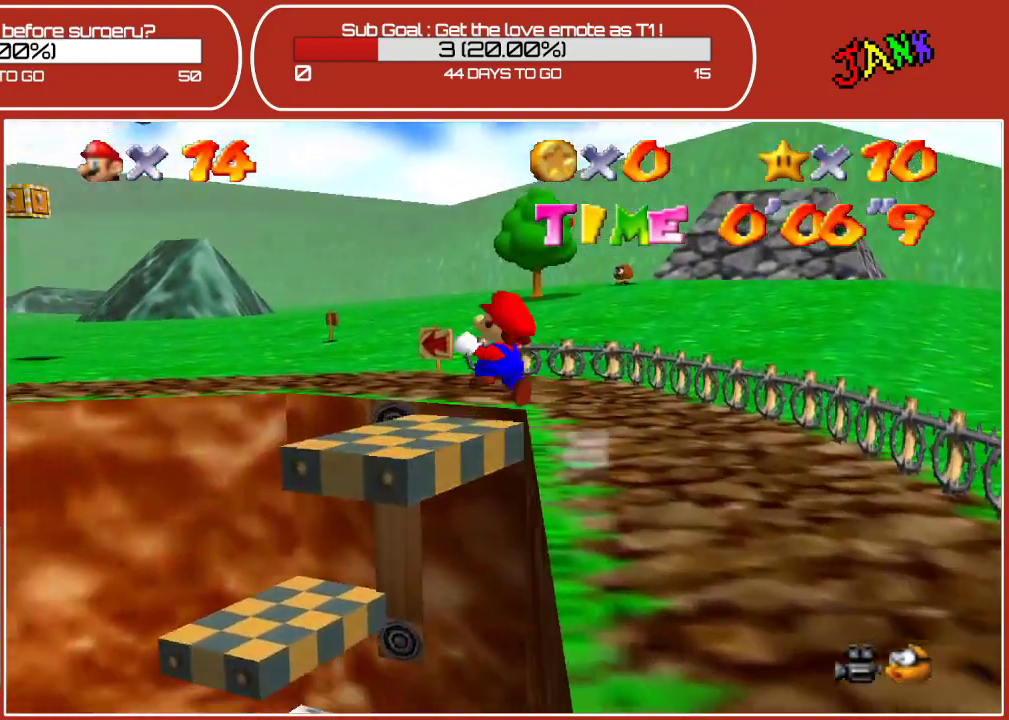
{"buttons": [], "left_stick": "left", "events": [[150, "A", "up"], [217, "Z", "up"], [450, "left_stick", "left"]]}
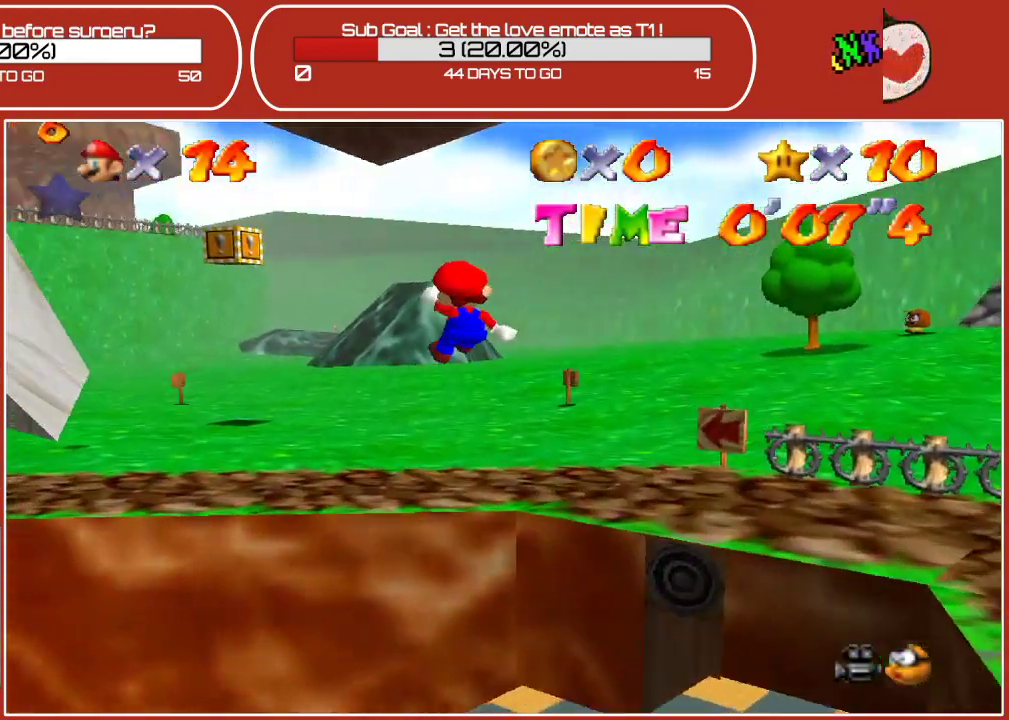
{"buttons": [], "left_stick": "left", "events": []}
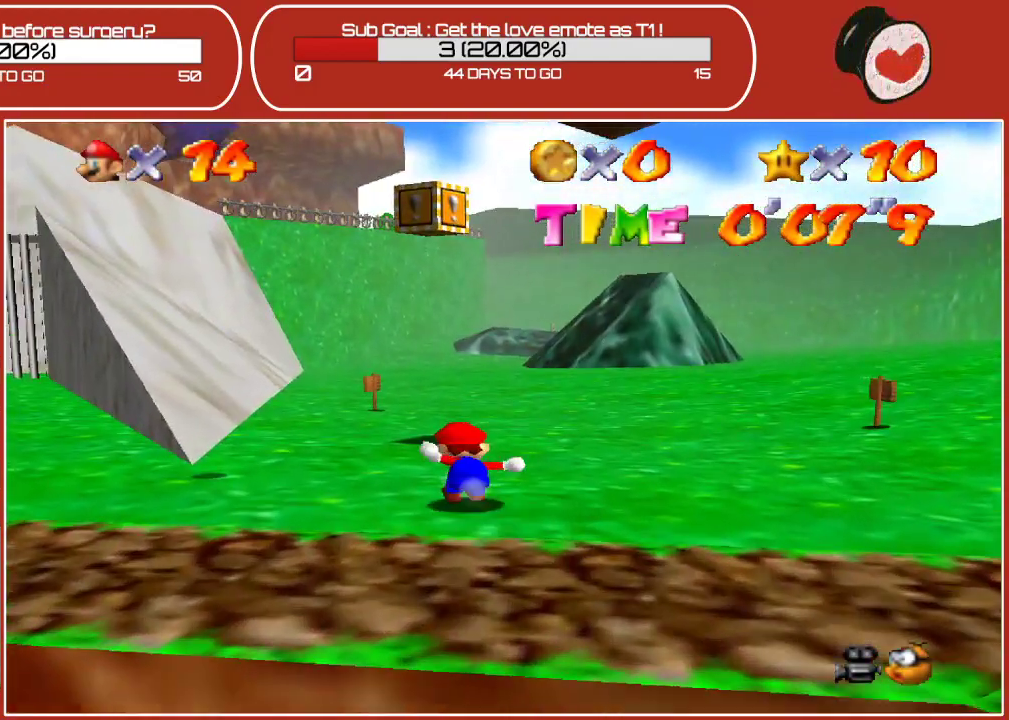
{"buttons": [], "left_stick": "left", "events": []}
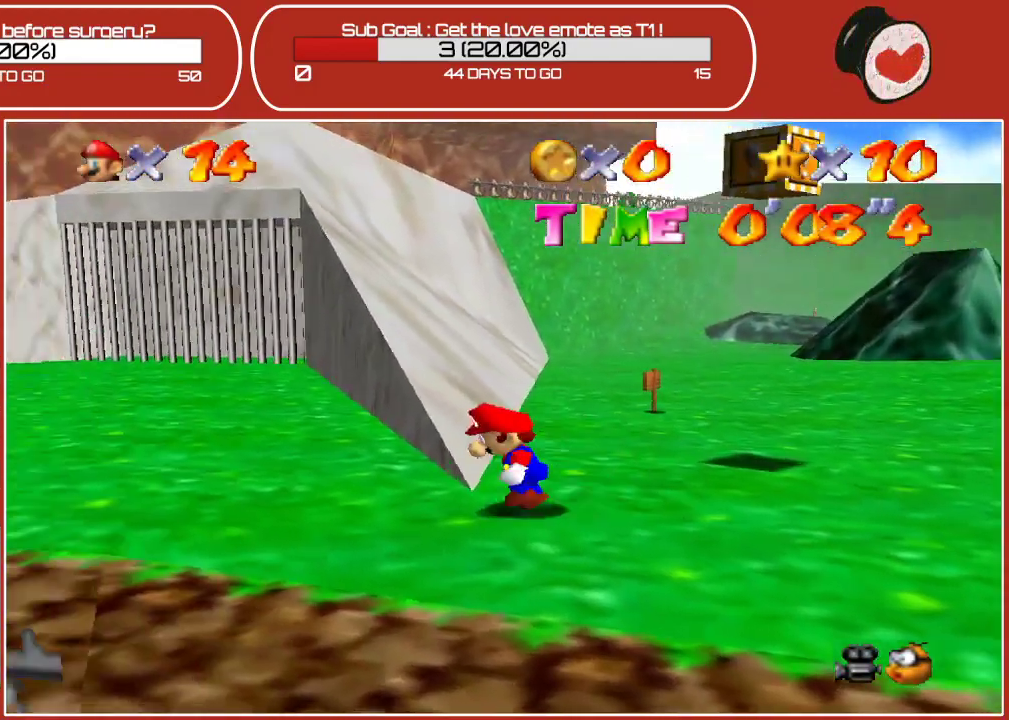
{"buttons": ["A", "Z"], "left_stick": "left", "events": [[67, "left_stick", "down-left"], [217, "left_stick", "left"], [450, "Z", "down"], [500, "A", "down"]]}